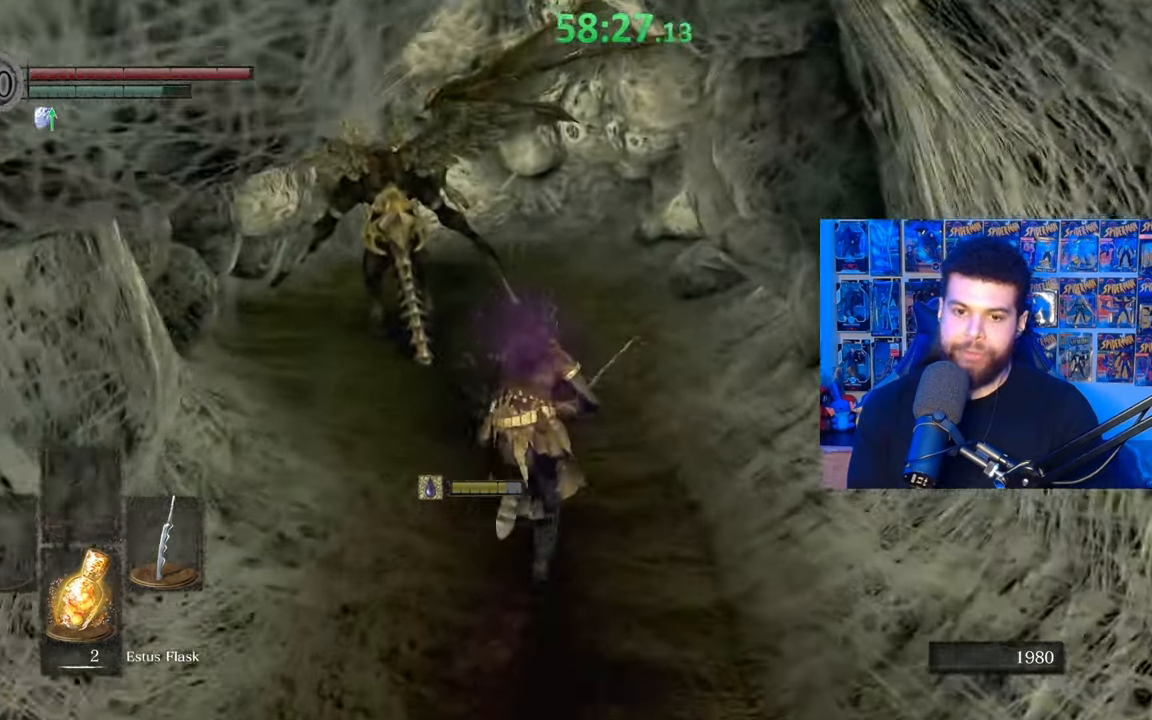
Gameplay with a controller (Xbox layout); each line is a JSON object with the inputs held at the frame after it. "events" lists button and stick changes between this image and that frame as [ms after this image, input, new state], when the widget could be followed in between. Not read: SHARE.
{"buttons": ["B"], "left_stick": "up", "right_stick": "center", "events": []}
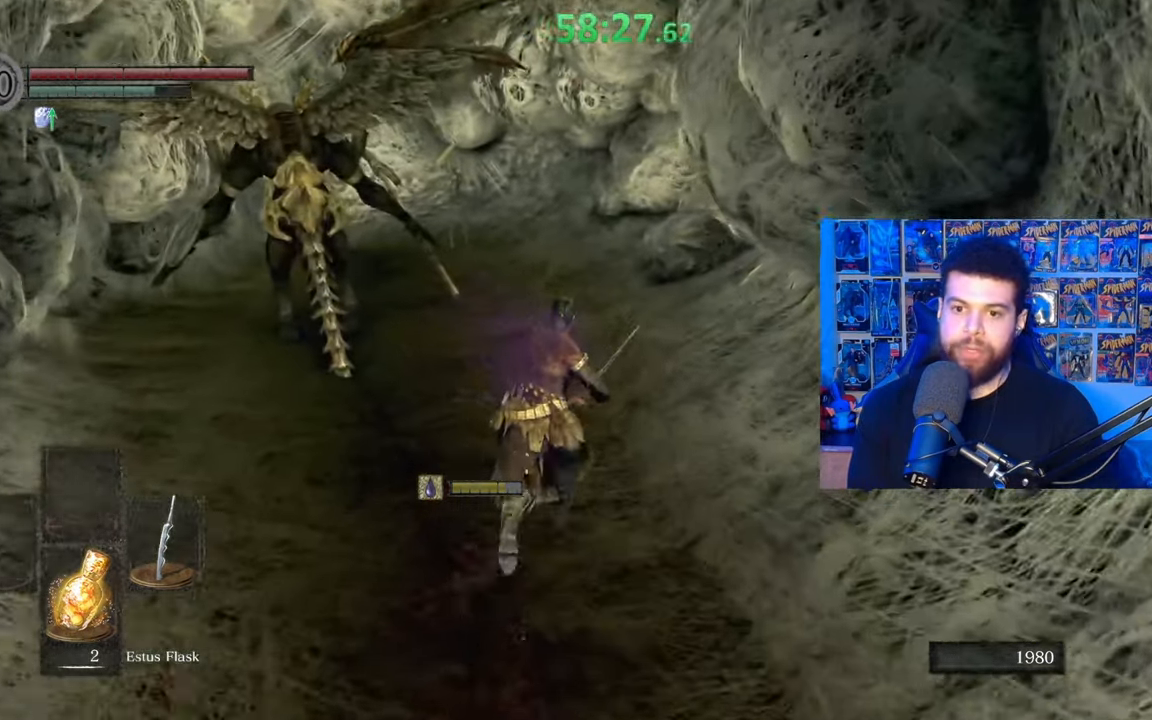
{"buttons": ["B"], "left_stick": "up", "right_stick": "center", "events": []}
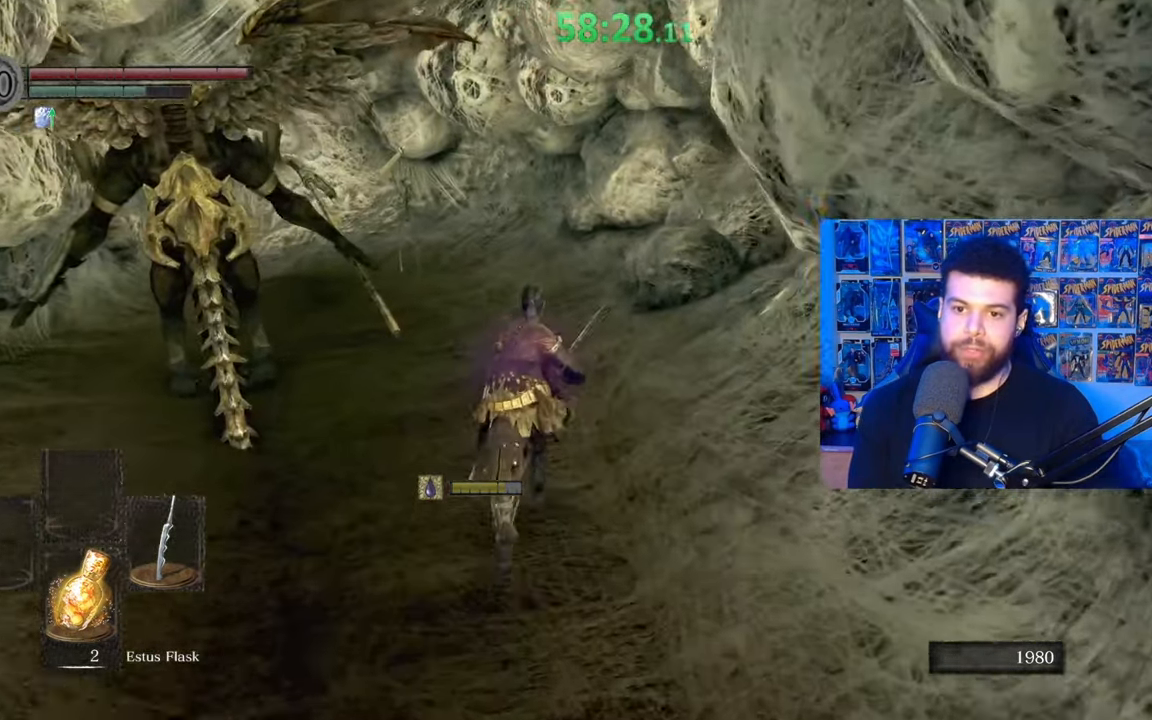
{"buttons": ["B"], "left_stick": "up", "right_stick": "center", "events": []}
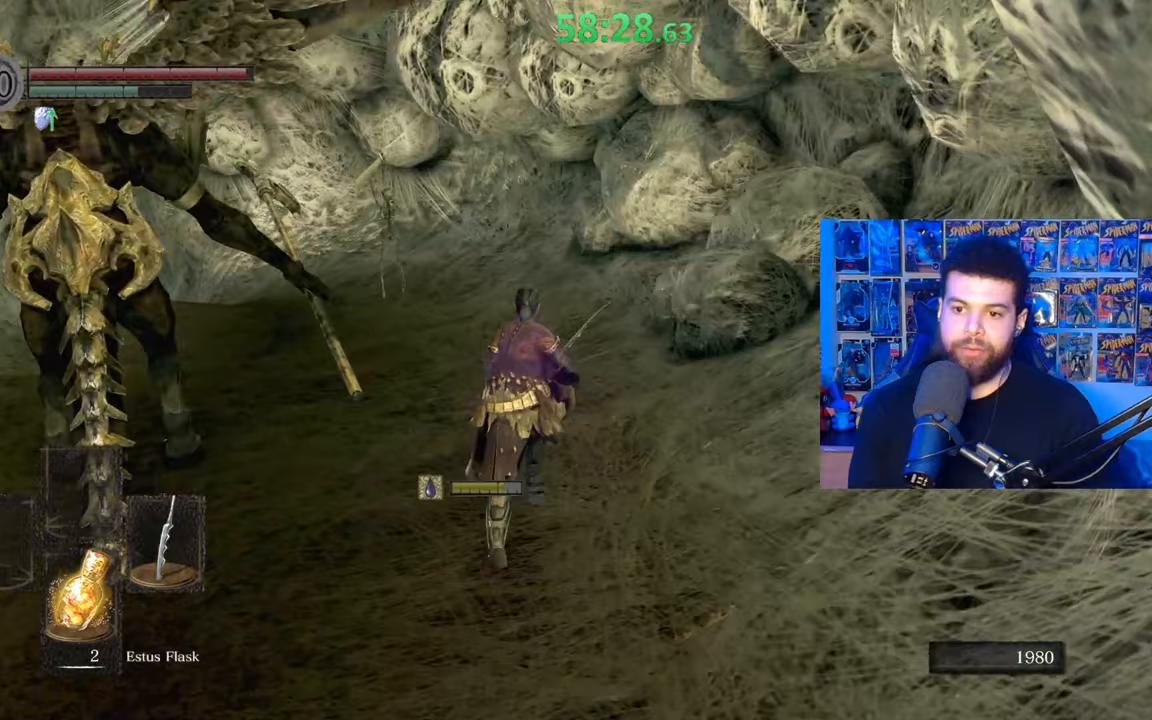
{"buttons": ["B"], "left_stick": "up", "right_stick": "down-left", "events": [[467, "right_stick", "down-left"]]}
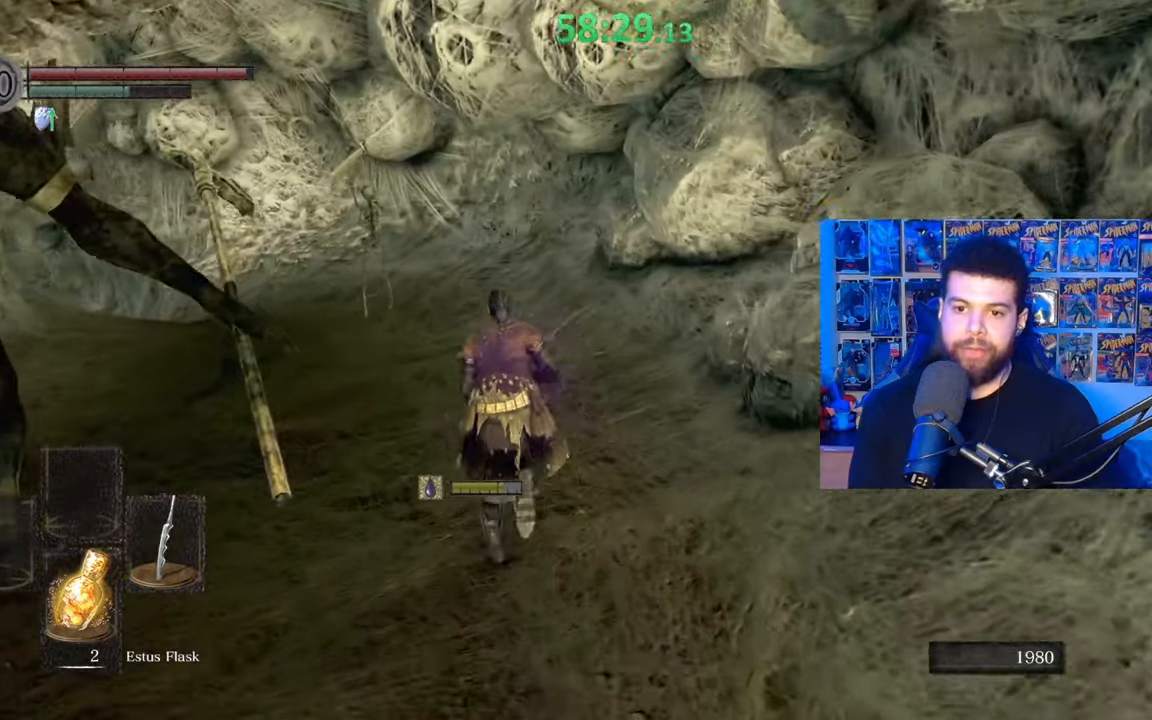
{"buttons": ["B"], "left_stick": "up", "right_stick": "center", "events": [[117, "right_stick", "center"], [350, "right_stick", "left"], [467, "right_stick", "center"]]}
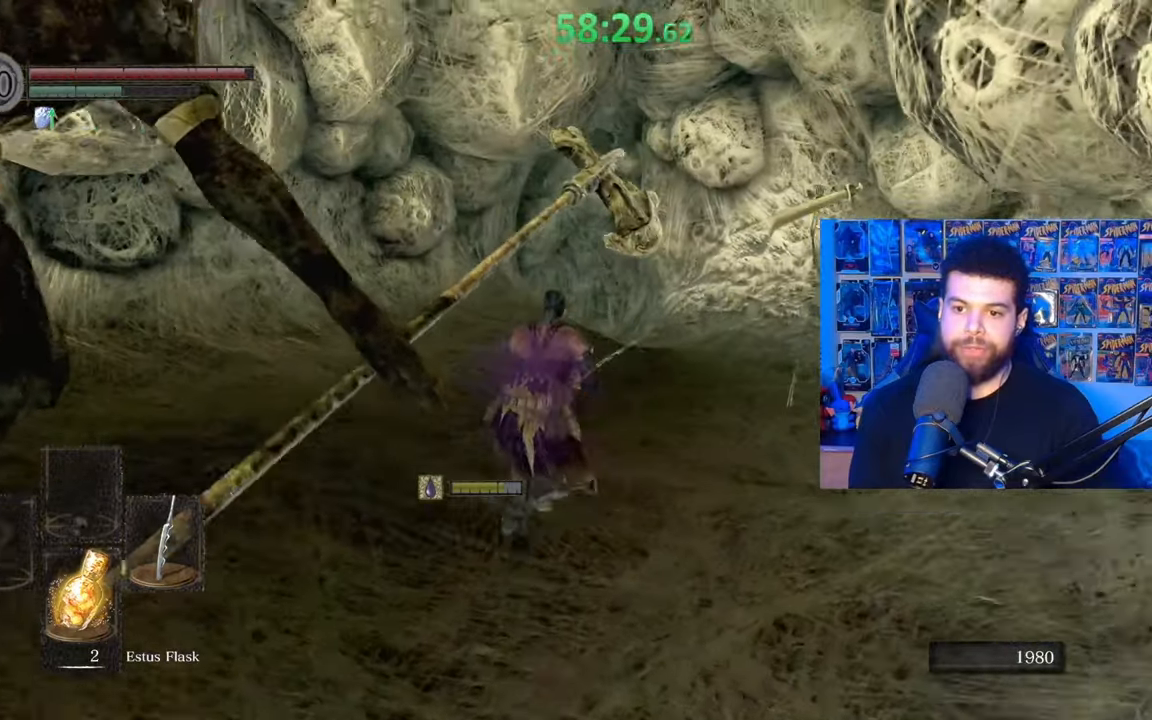
{"buttons": ["B"], "left_stick": "up", "right_stick": "center", "events": [[200, "right_stick", "left"], [267, "right_stick", "center"]]}
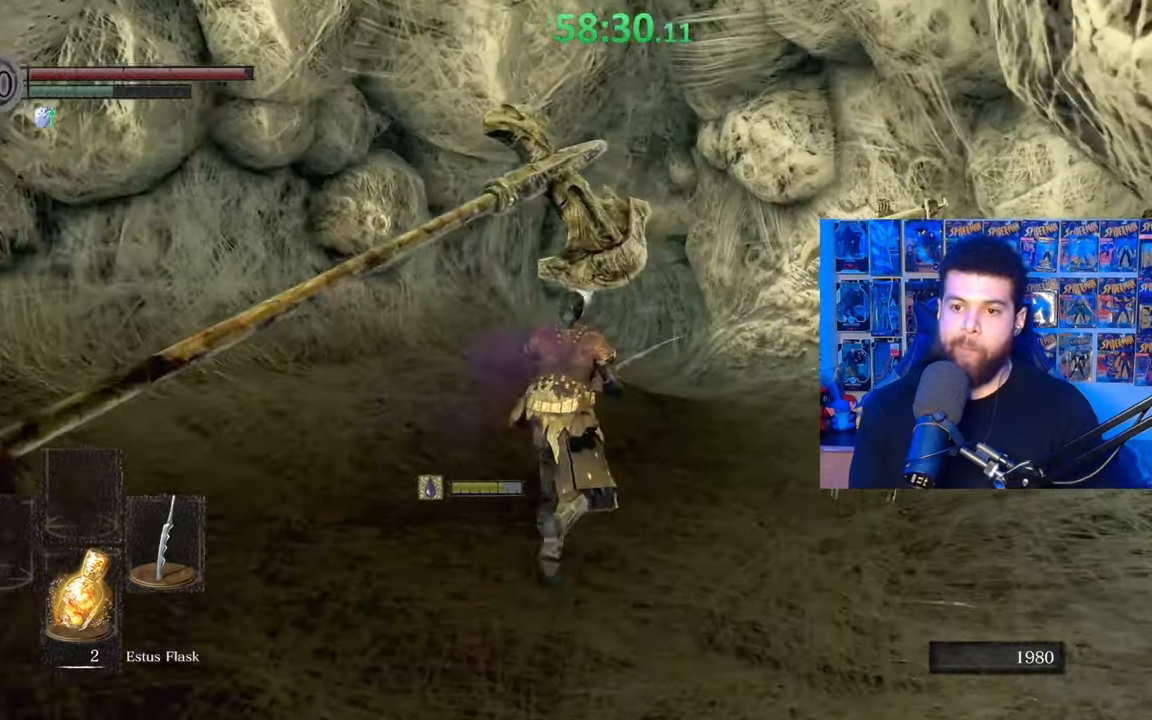
{"buttons": ["B"], "left_stick": "up", "right_stick": "center", "events": []}
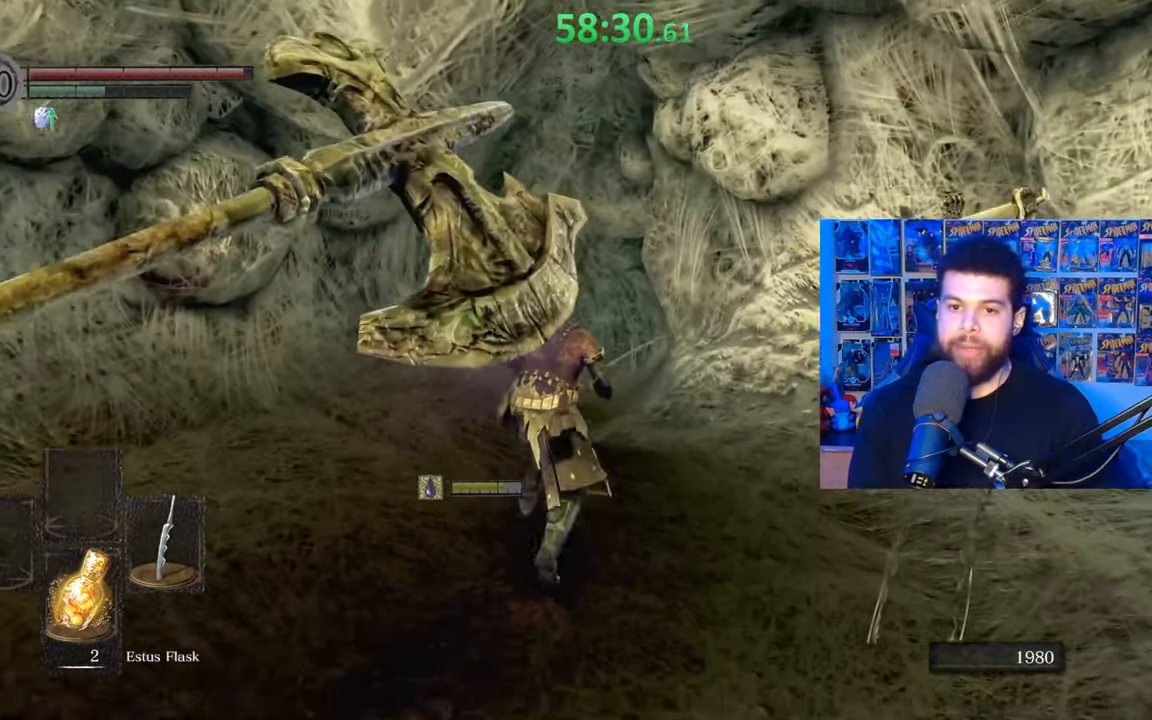
{"buttons": ["B"], "left_stick": "up", "right_stick": "center", "events": [[267, "B", "up"], [400, "B", "down"]]}
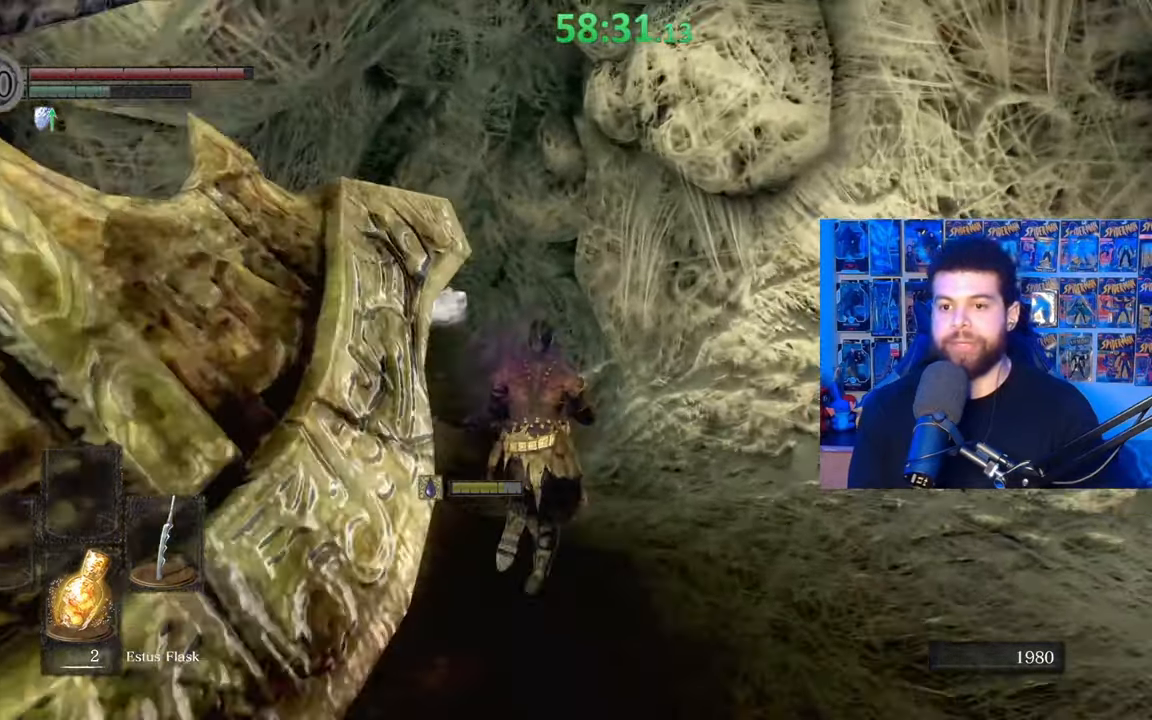
{"buttons": ["B"], "left_stick": "up", "right_stick": "center", "events": [[250, "right_stick", "left"], [400, "right_stick", "center"]]}
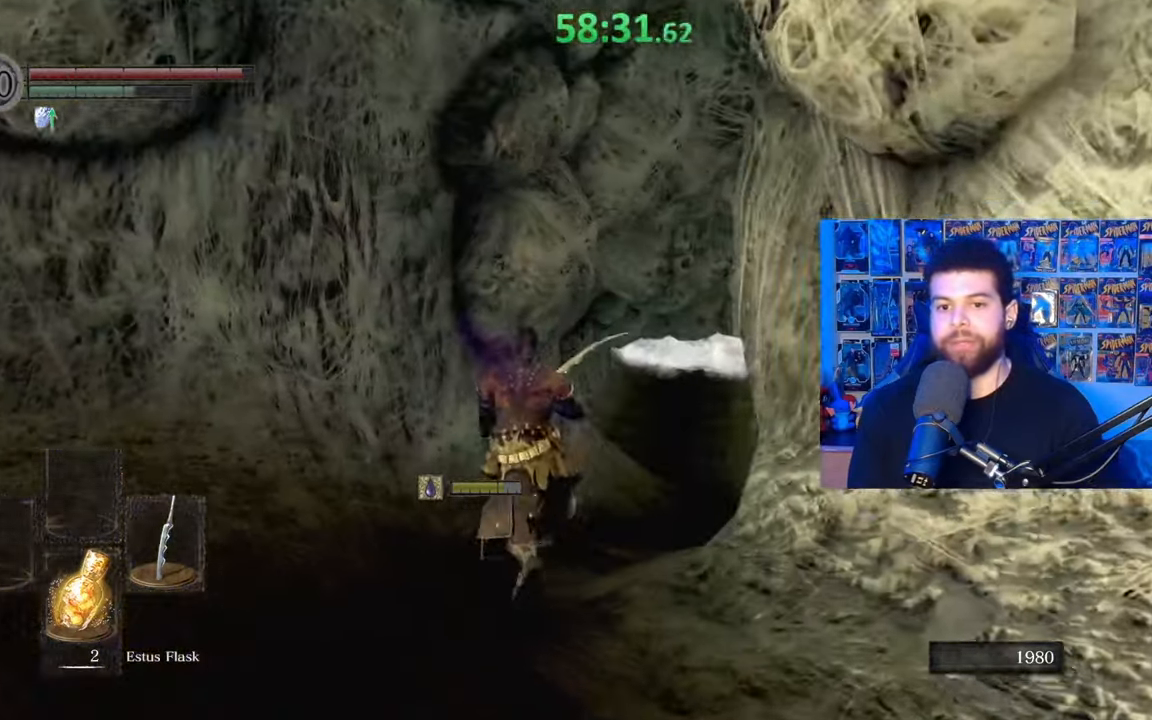
{"buttons": ["B"], "left_stick": "up", "right_stick": "center", "events": [[267, "right_stick", "up"], [367, "right_stick", "center"]]}
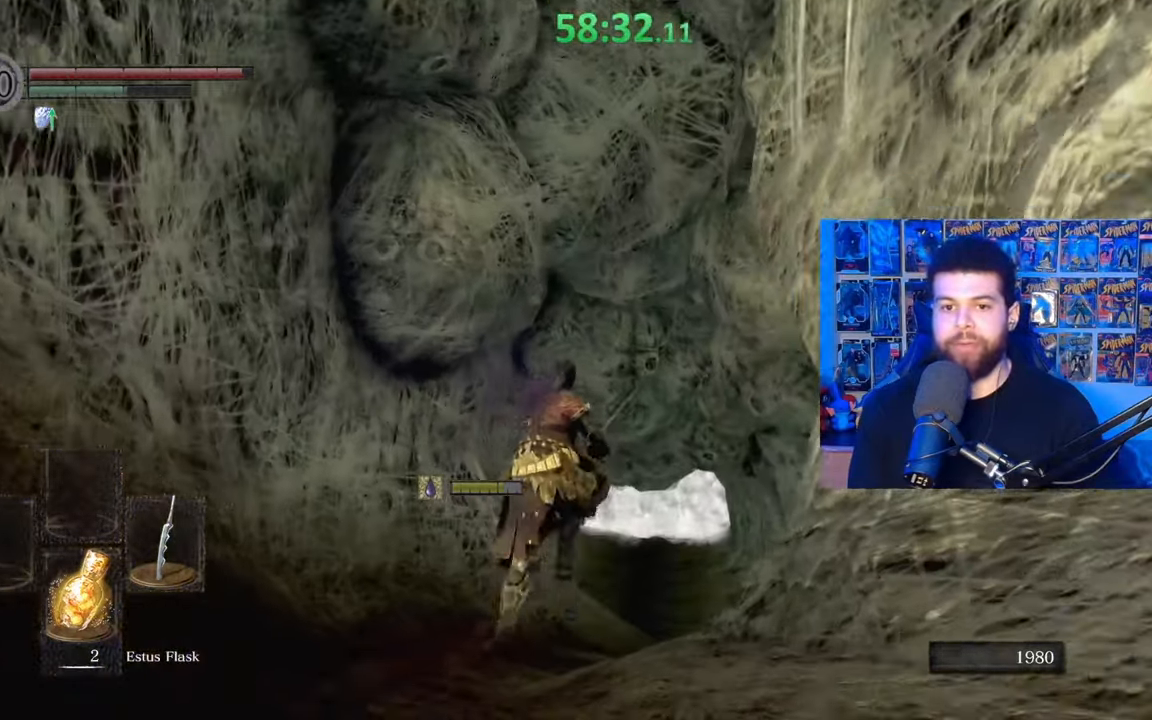
{"buttons": ["B"], "left_stick": "up", "right_stick": "center", "events": []}
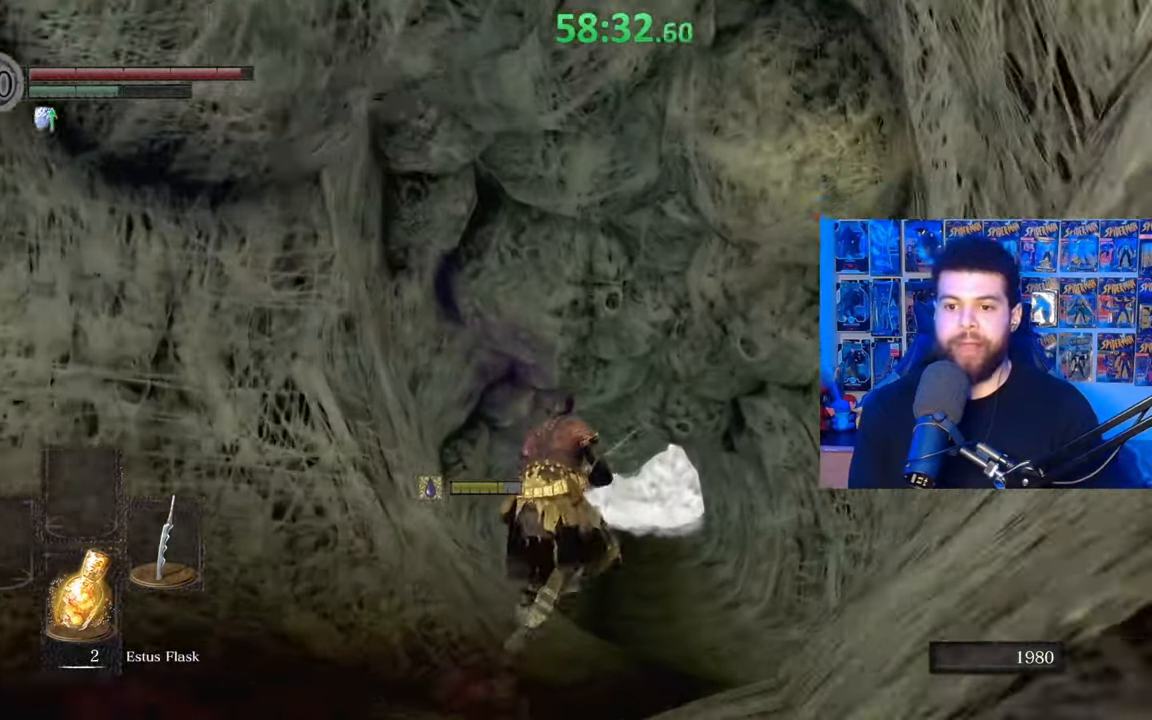
{"buttons": ["B"], "left_stick": "up", "right_stick": "center", "events": []}
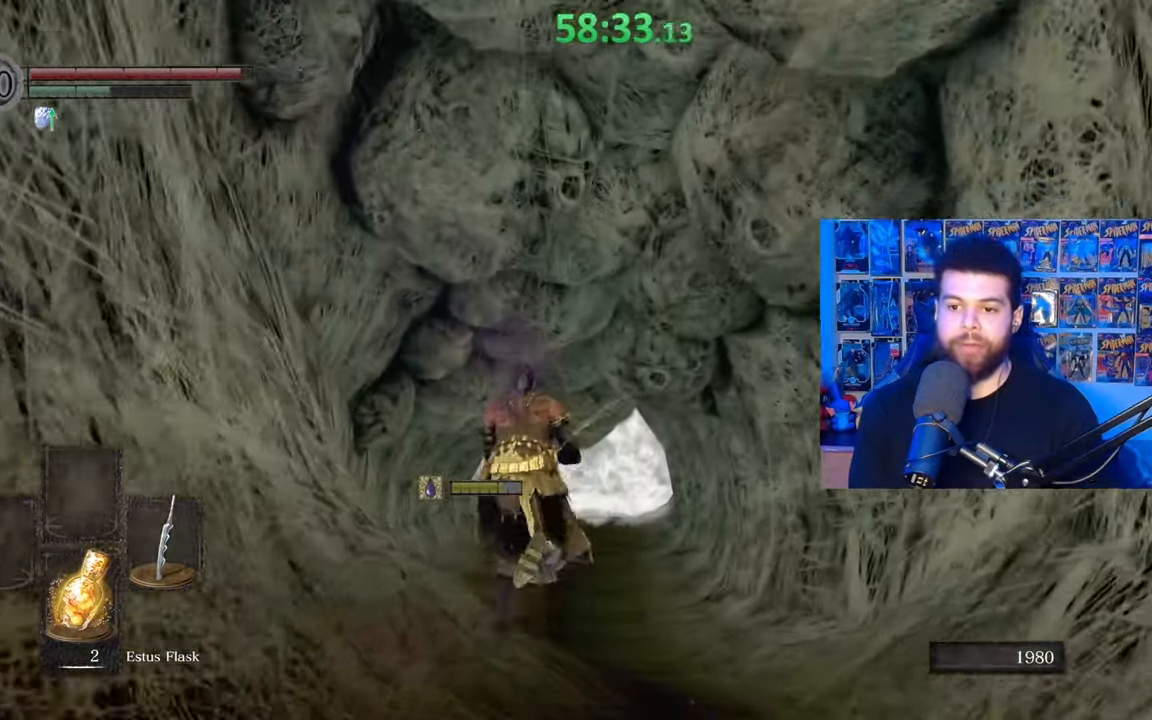
{"buttons": ["B"], "left_stick": "up", "right_stick": "center", "events": []}
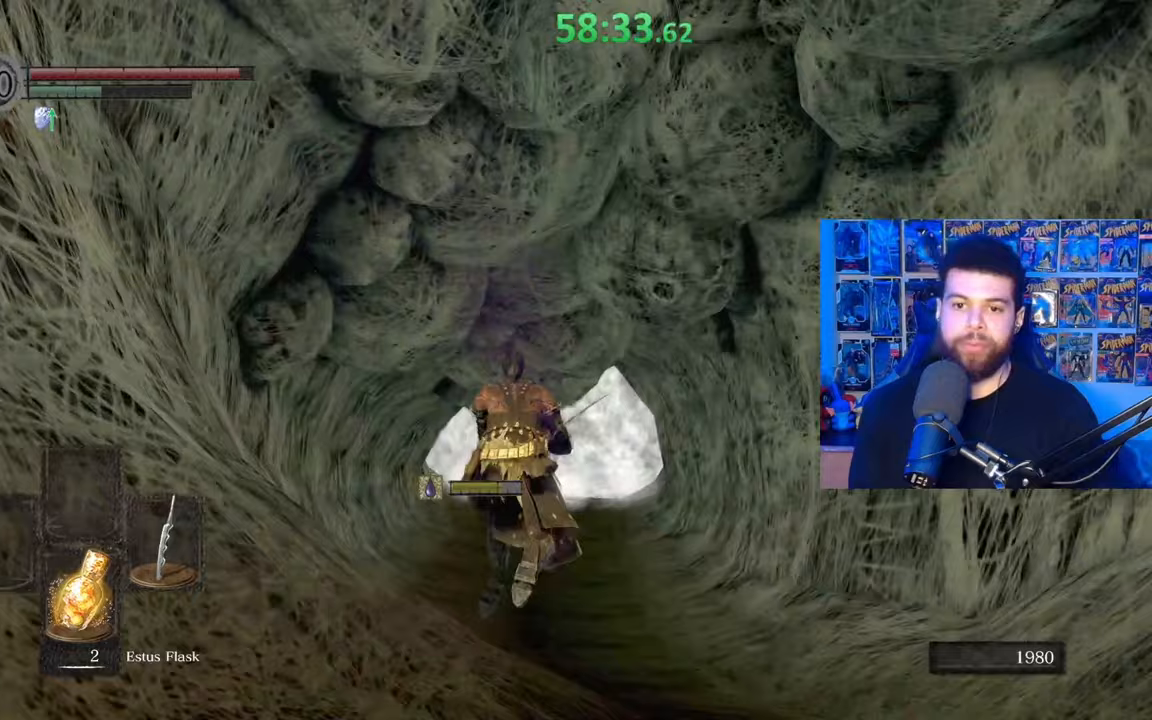
{"buttons": ["B"], "left_stick": "up", "right_stick": "center", "events": []}
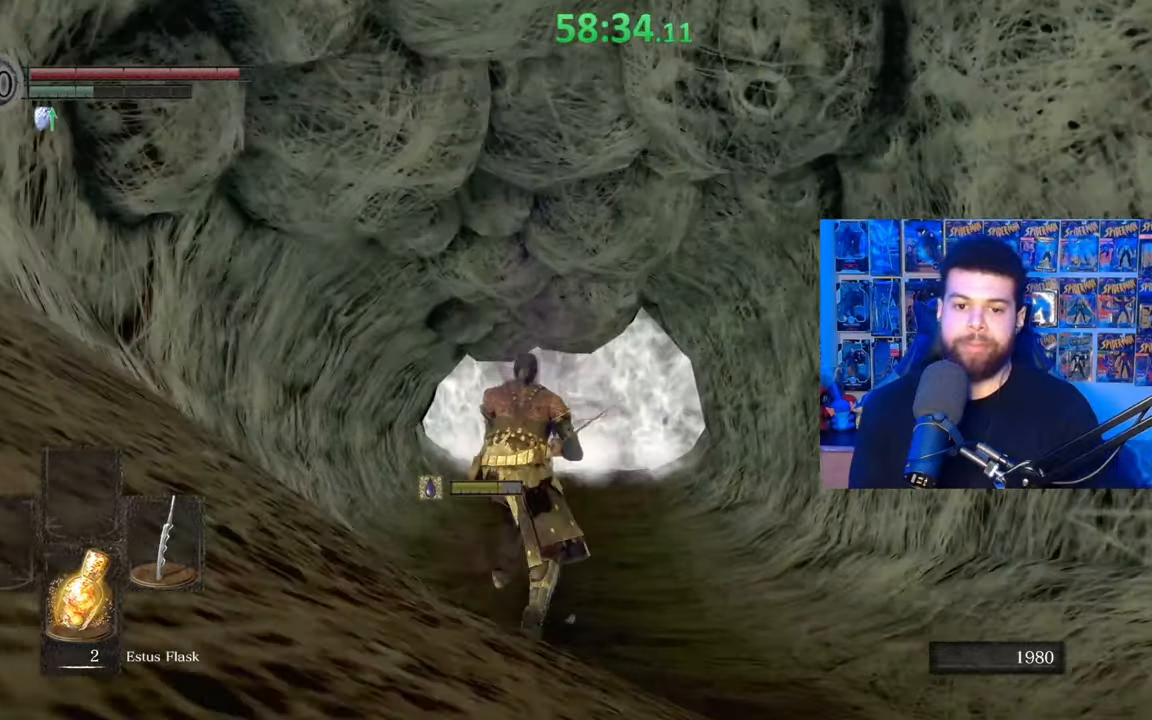
{"buttons": ["B"], "left_stick": "up", "right_stick": "center", "events": [[200, "right_stick", "down-right"], [267, "right_stick", "center"], [450, "right_stick", "up"], [500, "right_stick", "center"]]}
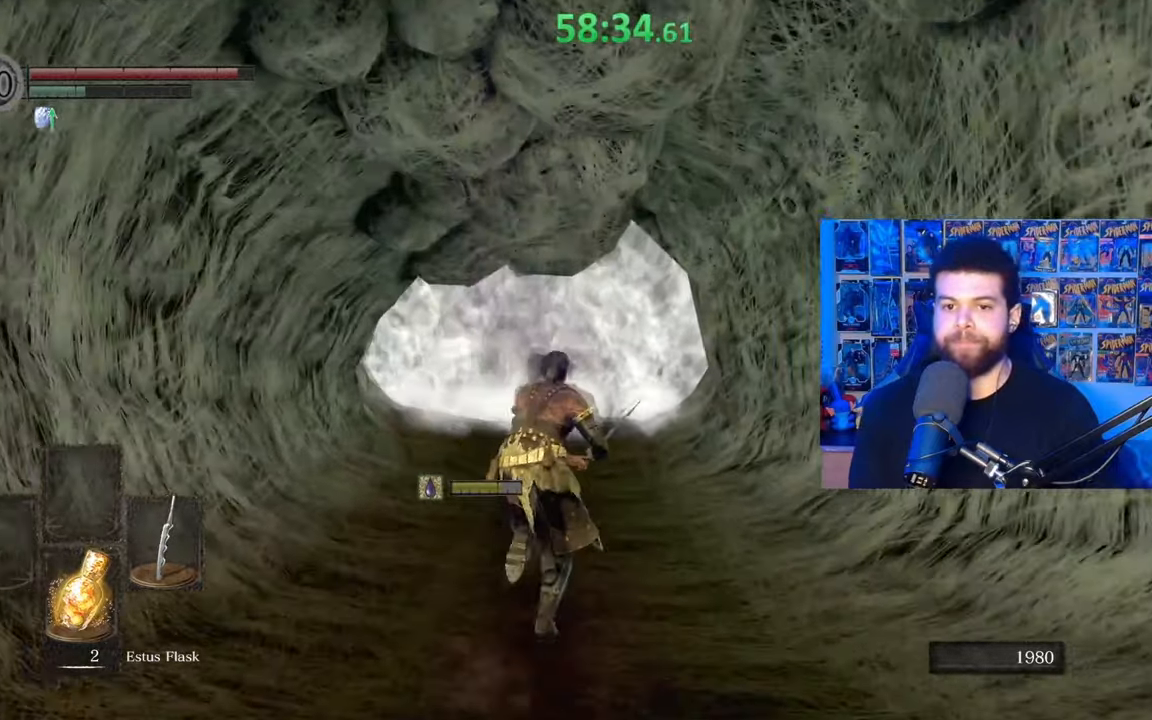
{"buttons": ["B"], "left_stick": "up", "right_stick": "center", "events": []}
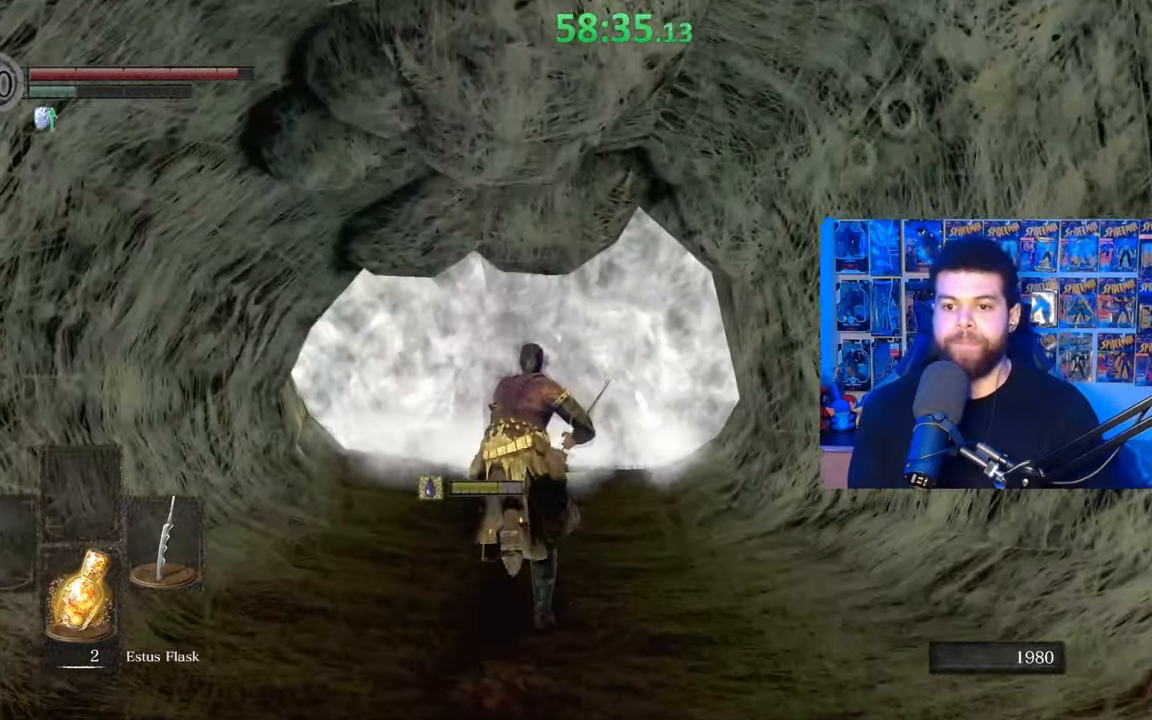
{"buttons": ["B"], "left_stick": "up", "right_stick": "center", "events": []}
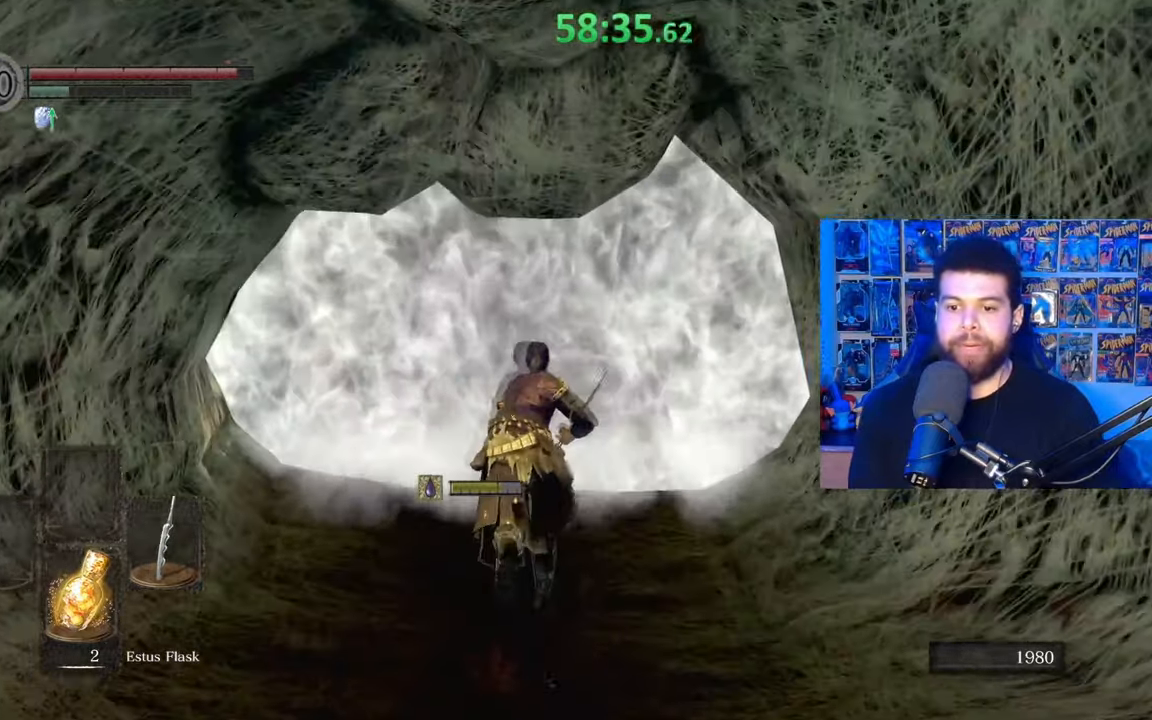
{"buttons": [], "left_stick": "center", "right_stick": "center", "events": [[167, "B", "up"], [367, "X", "down"], [417, "left_stick", "center"], [467, "X", "up"]]}
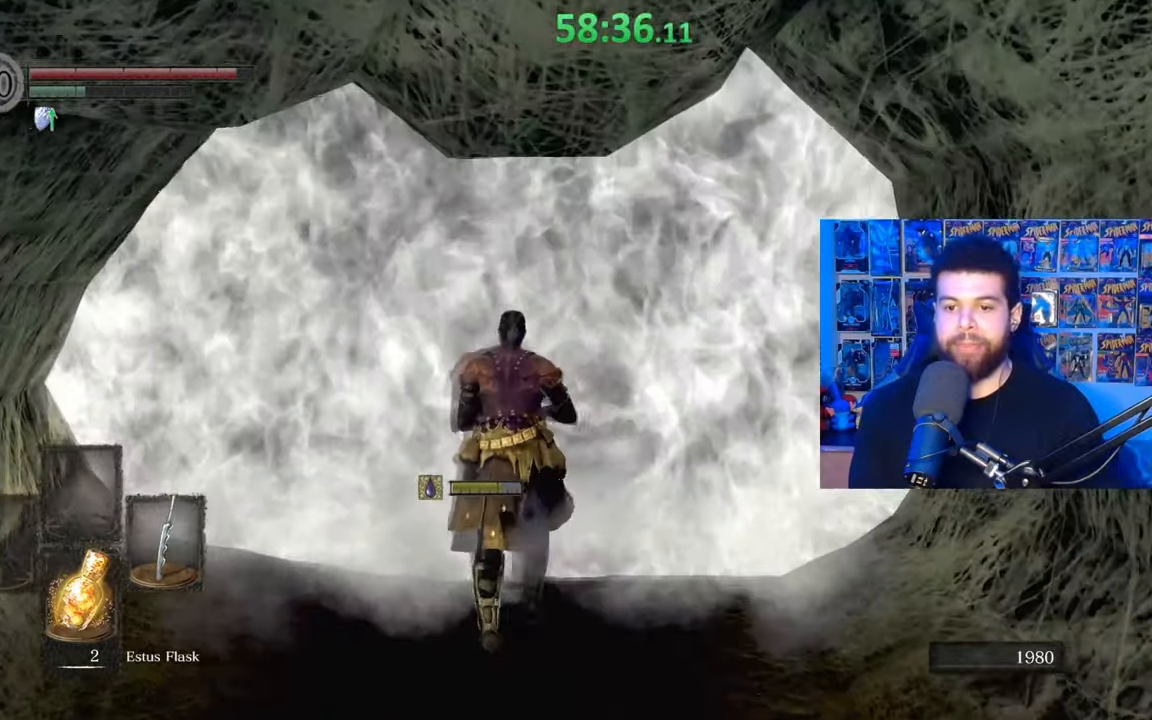
{"buttons": [], "left_stick": "center", "right_stick": "center", "events": []}
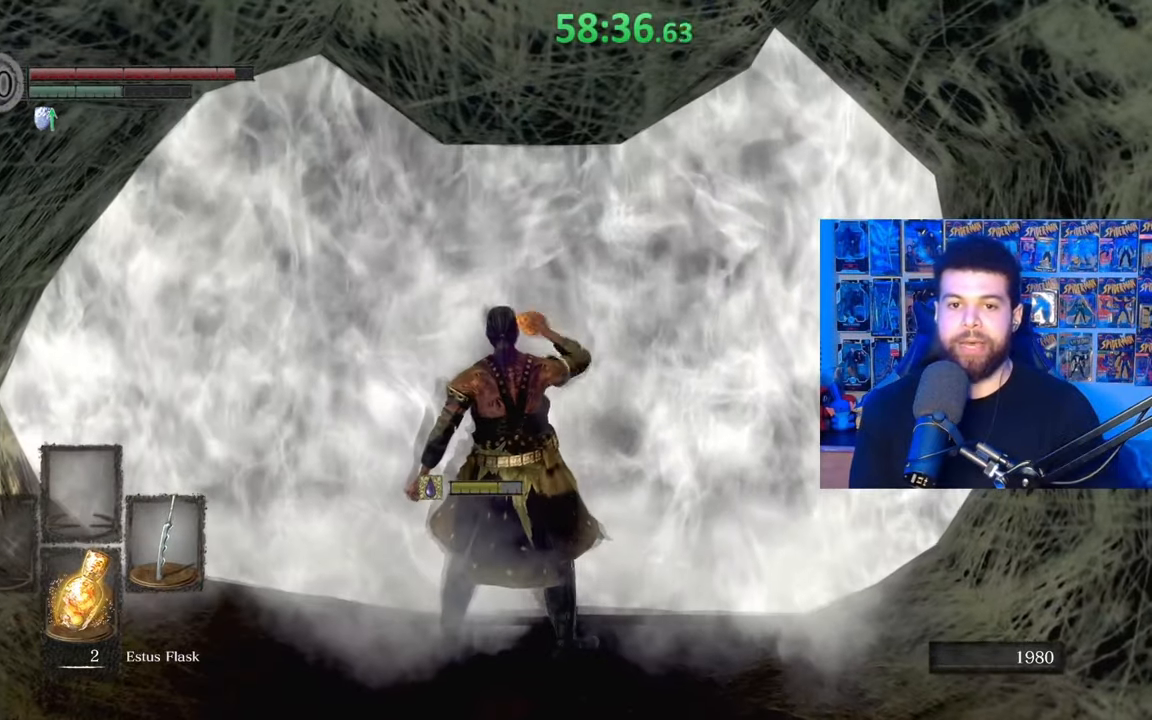
{"buttons": [], "left_stick": "center", "right_stick": "center", "events": []}
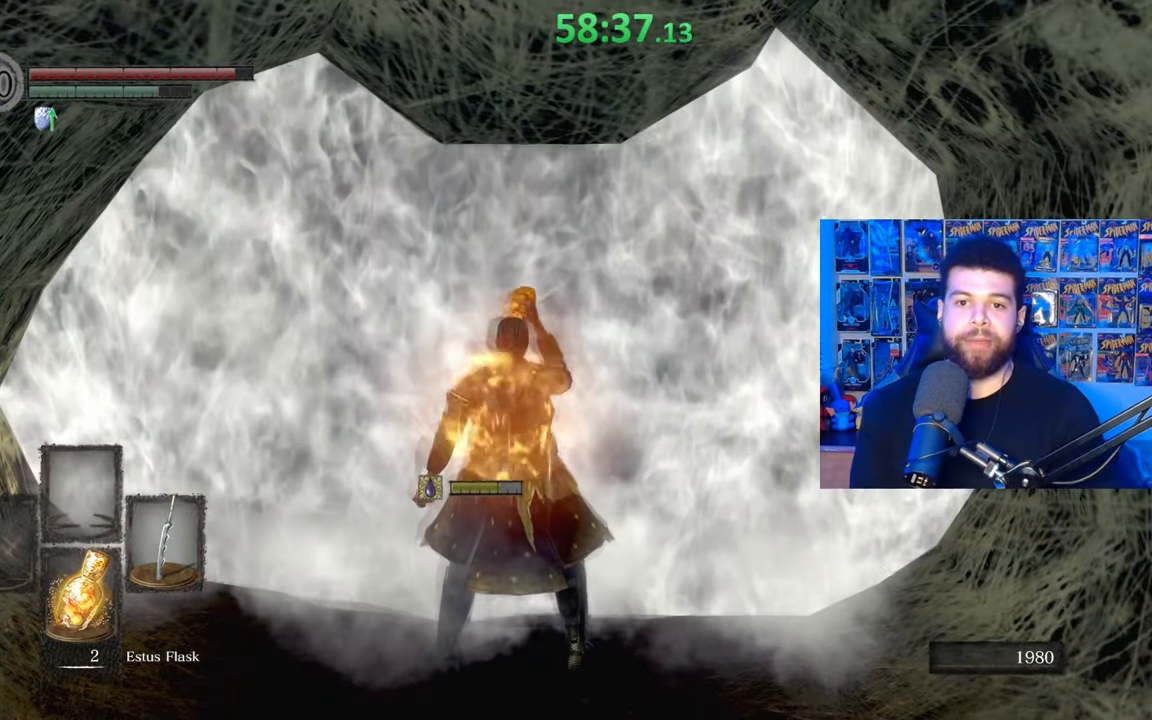
{"buttons": [], "left_stick": "center", "right_stick": "left", "events": [[367, "right_stick", "left"]]}
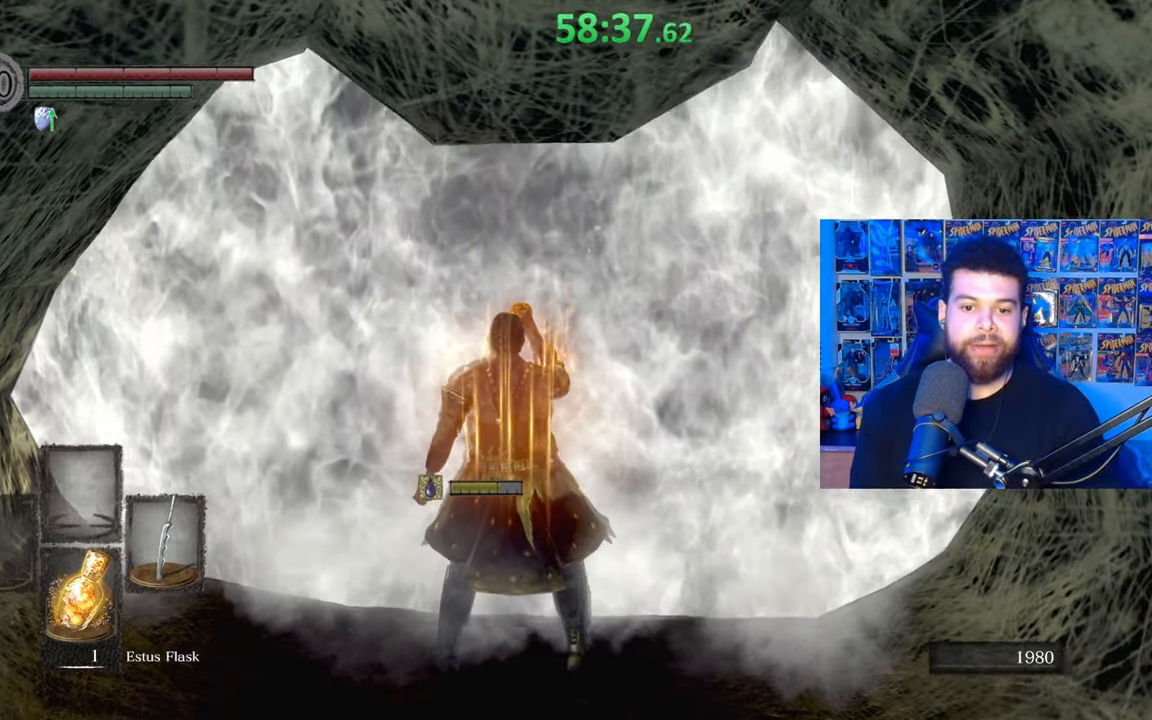
{"buttons": [], "left_stick": "up-right", "right_stick": "center", "events": [[17, "right_stick", "center"], [117, "right_stick", "left"], [267, "right_stick", "center"], [317, "left_stick", "right"], [483, "left_stick", "up-right"]]}
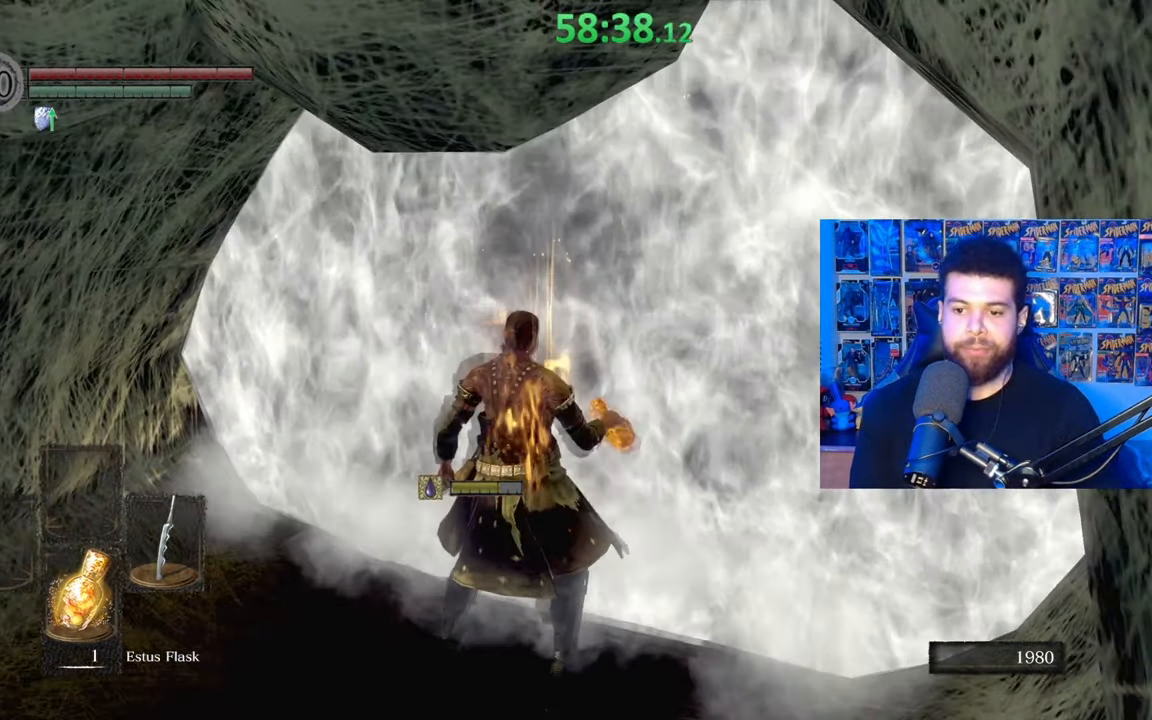
{"buttons": [], "left_stick": "up-right", "right_stick": "center", "events": []}
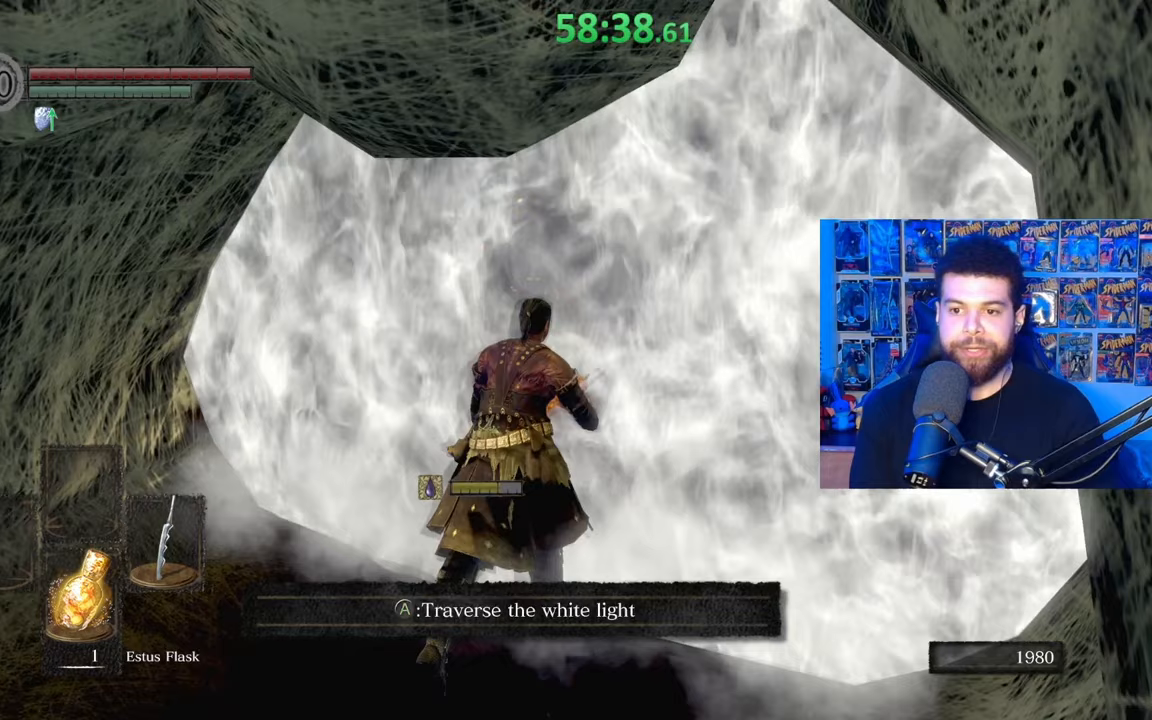
{"buttons": [], "left_stick": "center", "right_stick": "center", "events": [[50, "A", "down"], [67, "left_stick", "center"], [167, "A", "up"], [317, "START", "down"], [417, "START", "up"]]}
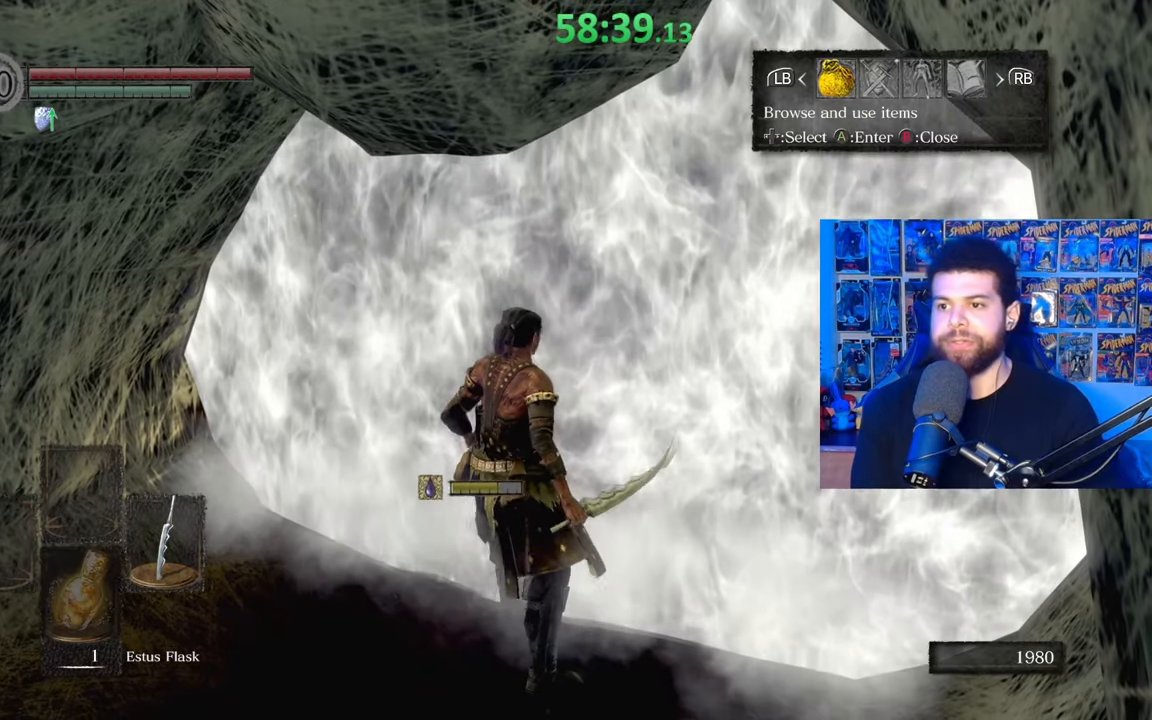
{"buttons": [], "left_stick": "center", "right_stick": "center", "events": [[67, "DPAD_RIGHT", "down"], [167, "A", "down"], [167, "DPAD_RIGHT", "up"], [300, "A", "up"], [350, "DPAD_UP", "down"], [417, "DPAD_UP", "up"]]}
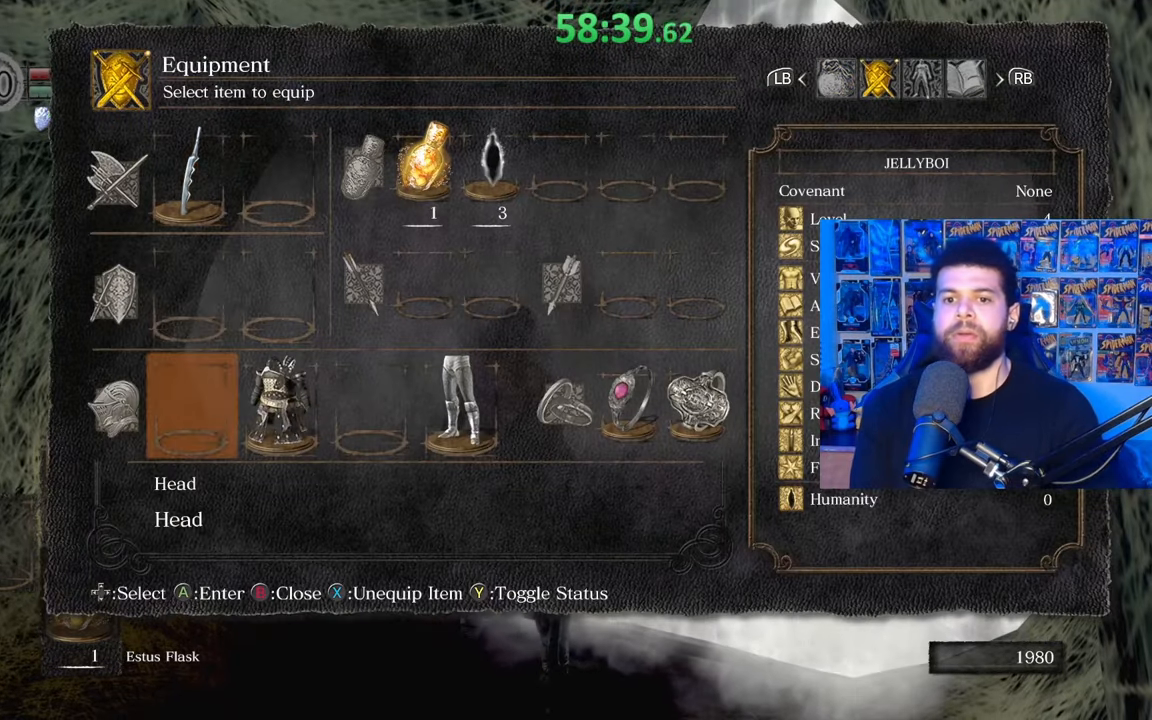
{"buttons": ["START"], "left_stick": "center", "right_stick": "center", "events": [[17, "DPAD_UP", "down"], [117, "DPAD_UP", "up"], [200, "DPAD_UP", "down"], [267, "DPAD_UP", "up"], [367, "DPAD_UP", "down"], [450, "DPAD_UP", "up"], [500, "START", "down"]]}
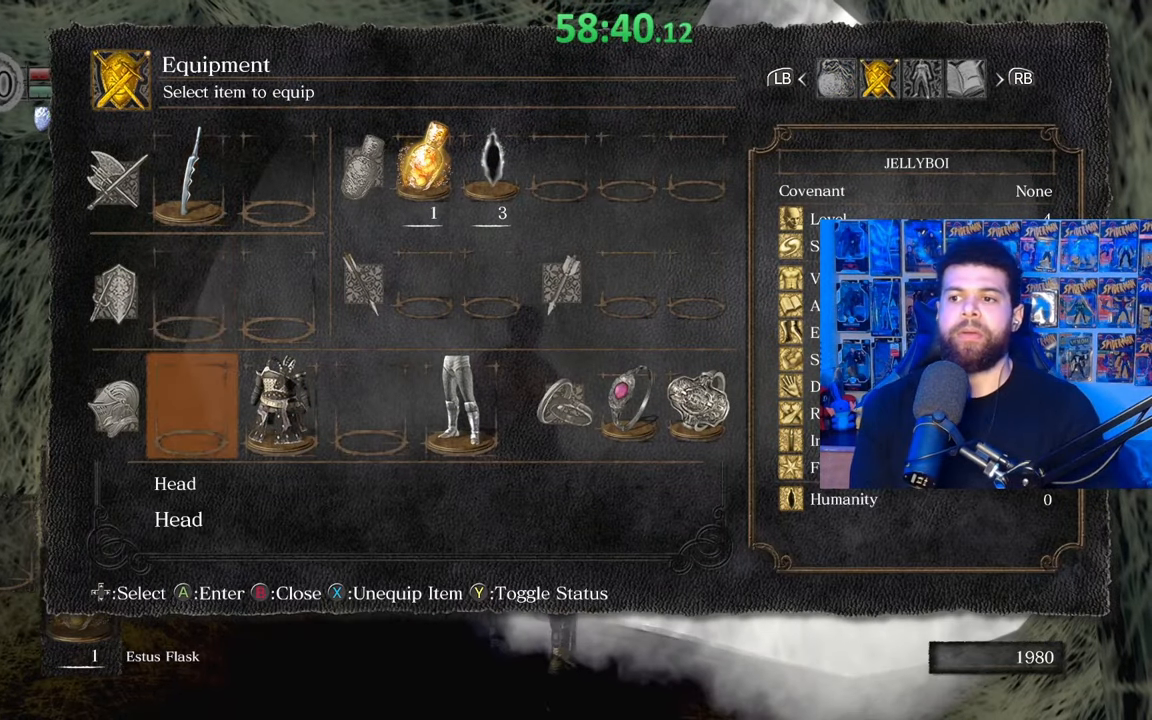
{"buttons": [], "left_stick": "center", "right_stick": "center", "events": [[150, "START", "up"]]}
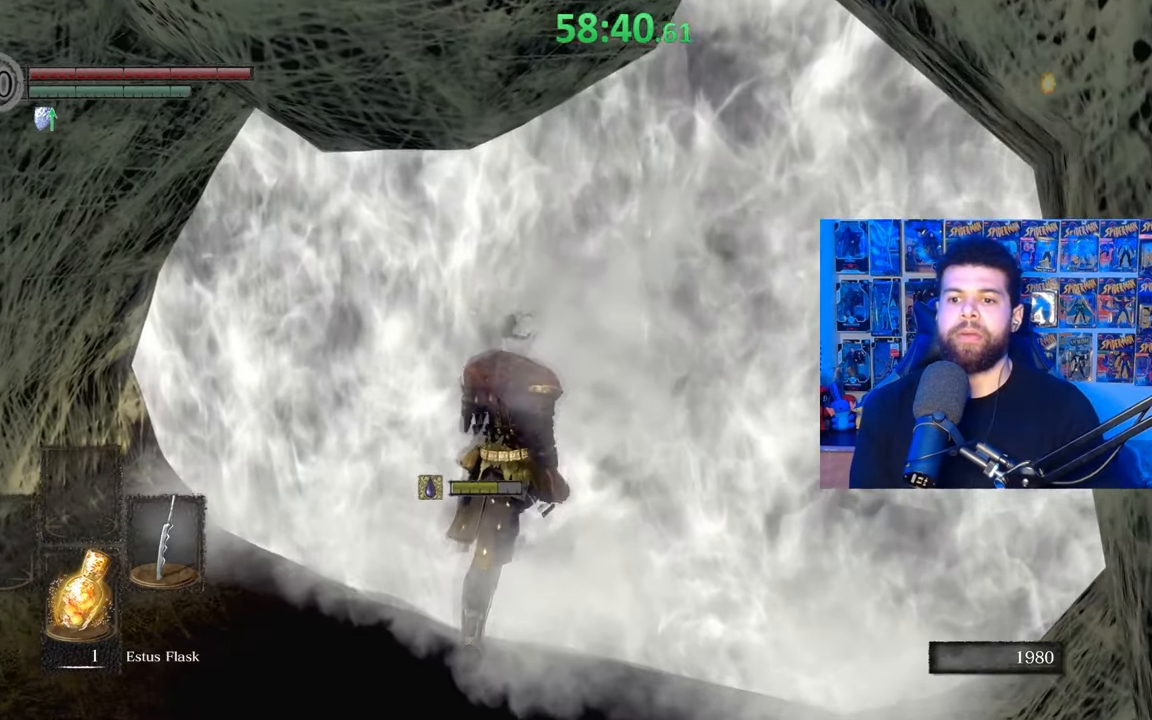
{"buttons": [], "left_stick": "center", "right_stick": "center", "events": [[117, "left_stick", "left"], [217, "left_stick", "center"]]}